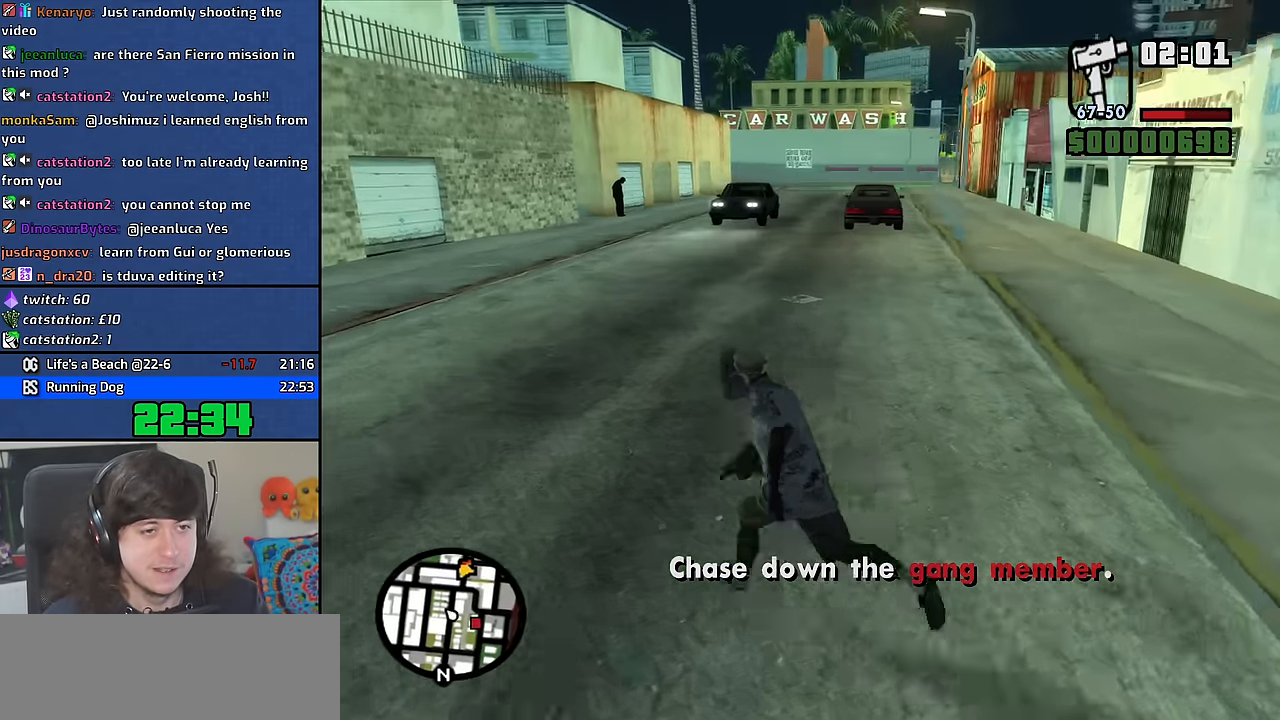
Gameplay with keyboard and mouse; each line is a JSON object with the keys and mouse buttons held at the frame after it. "events" lists presses ("down") and releases ("up") of "1", "2", "3", "4", "5", "6", "8", "a", "alt", "b", "c", "ctrl", "d", "down", "e", "escape", "f", "f1", "f2", "f3", "g", "h", "left", "n", "num2", "q", "r", "right", "s", "shift", "space", "t", "tab", "up", "v", "w", "x", "y", "z", "mouse_wheel" and "mouse_right" between this image and that frame as [ms after this image, input, new state], when the widget could be followed in between. "mouse_wheel", "mouse_right" = the "wheel", "right" buttons of the "mouse" list. No other keys are recorded. "wheel" means that the mouse wheel is clicked or scrolled. Mouse movement is not recorded. Not read: other_keys.
{"keys": ["w"], "mouse": ["right"], "events": [[50, "space", "up"], [166, "space", "down"], [250, "space", "up"], [366, "space", "down"], [400, "a", "up"], [433, "mouse_right", "down"], [433, "space", "up"]]}
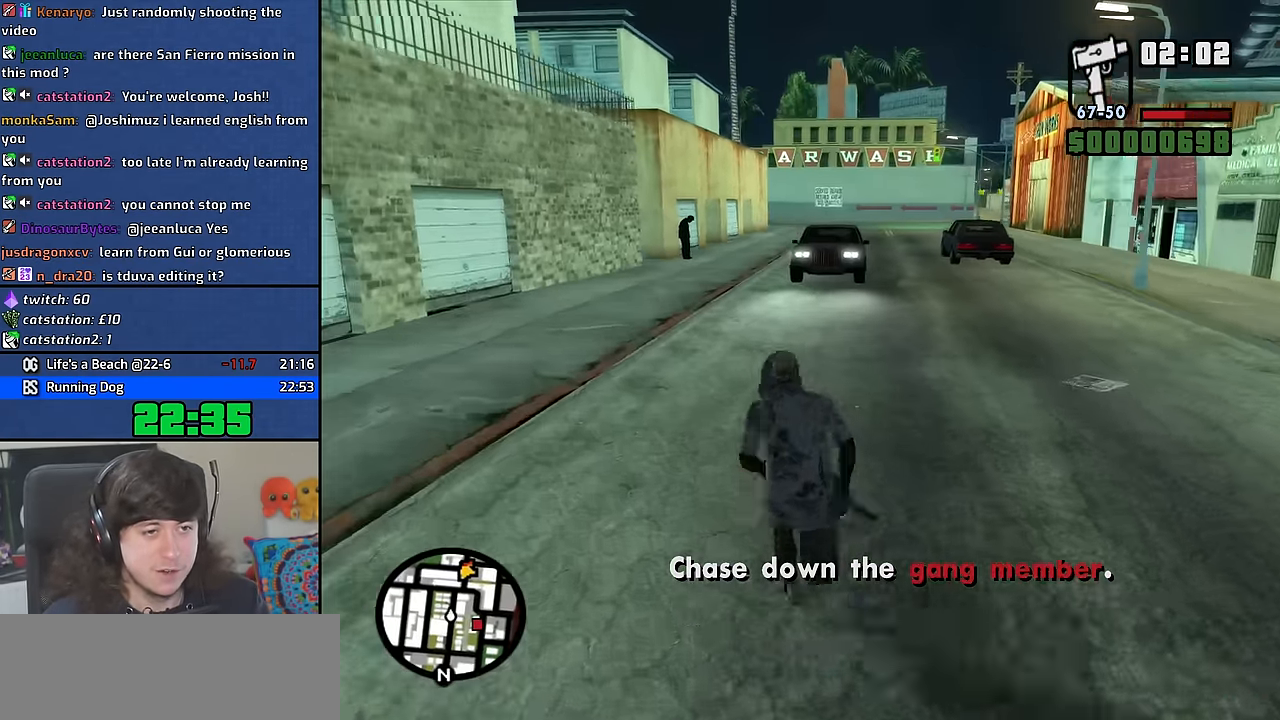
{"keys": ["w"], "mouse": ["right"], "events": []}
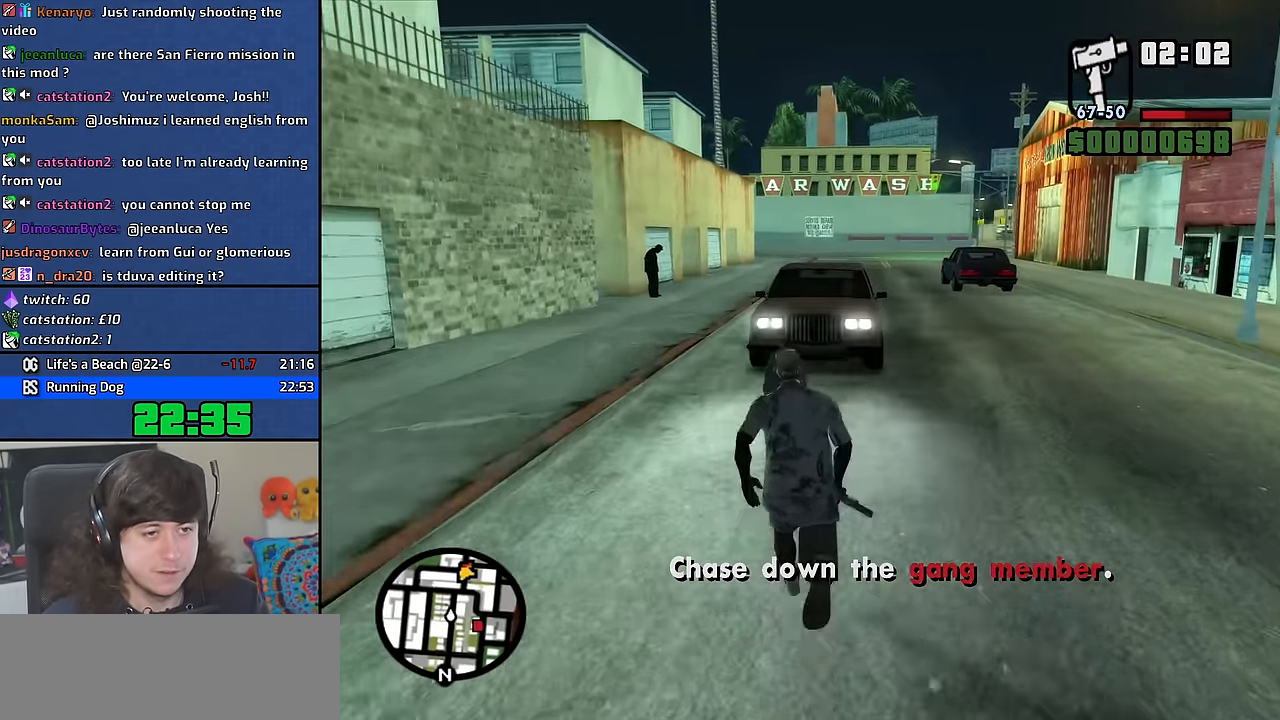
{"keys": ["a", "space", "w"], "mouse": [], "events": [[50, "a", "down"], [100, "space", "down"], [183, "space", "up"], [200, "mouse_right", "up"], [300, "space", "down"], [383, "space", "up"], [500, "space", "down"]]}
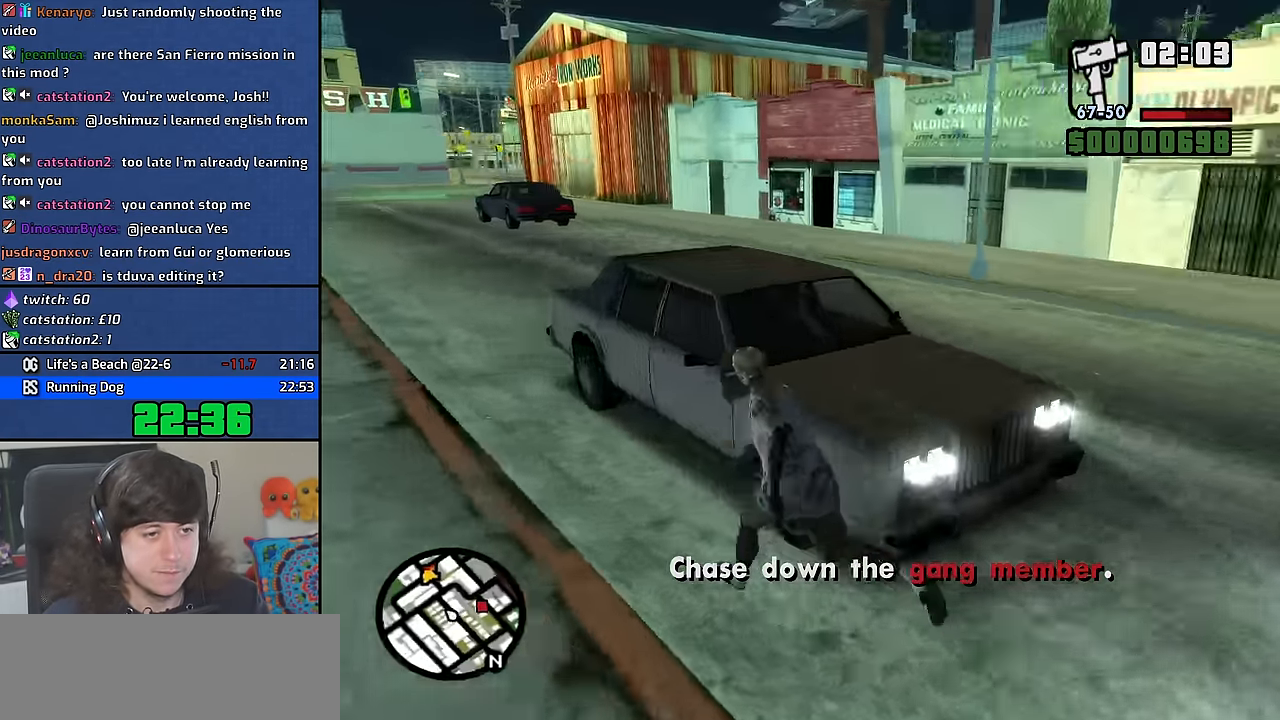
{"keys": [], "mouse": [], "events": [[50, "f", "down"], [117, "space", "up"], [133, "a", "up"], [133, "w", "up"], [167, "f", "up"], [233, "f", "down"], [317, "f", "up"], [400, "f", "down"], [483, "f", "up"]]}
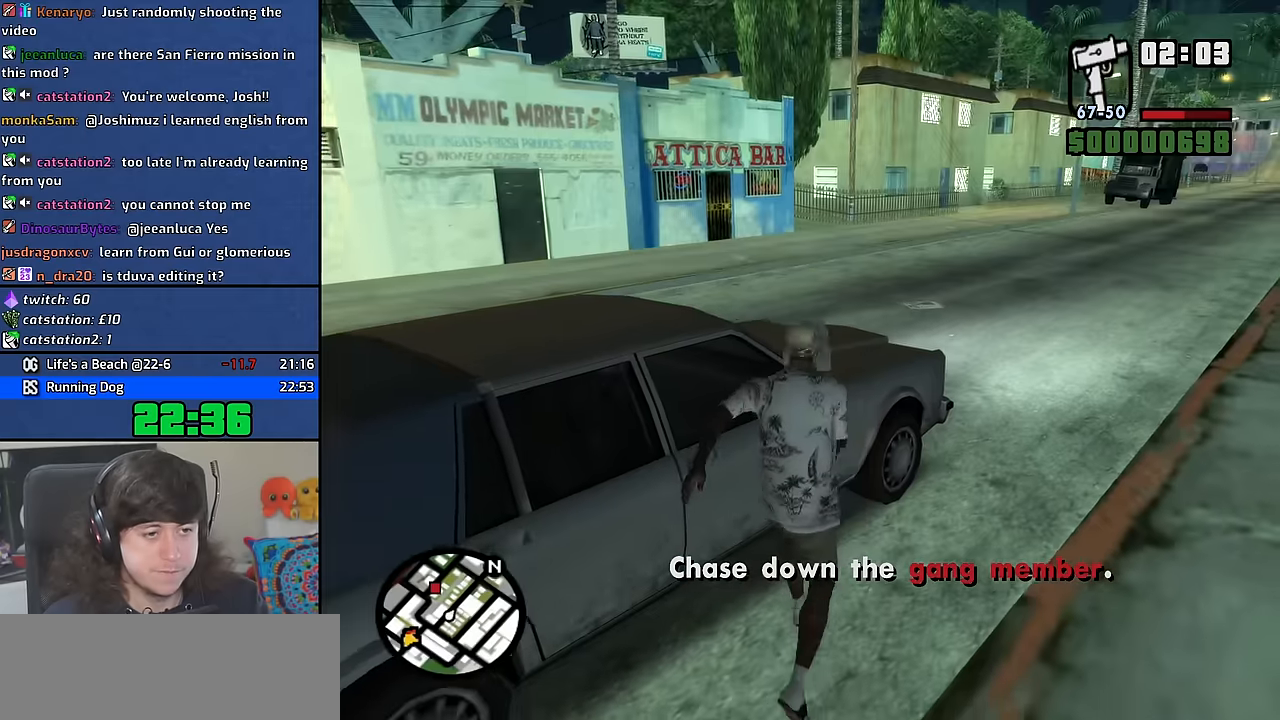
{"keys": [], "mouse": [], "events": []}
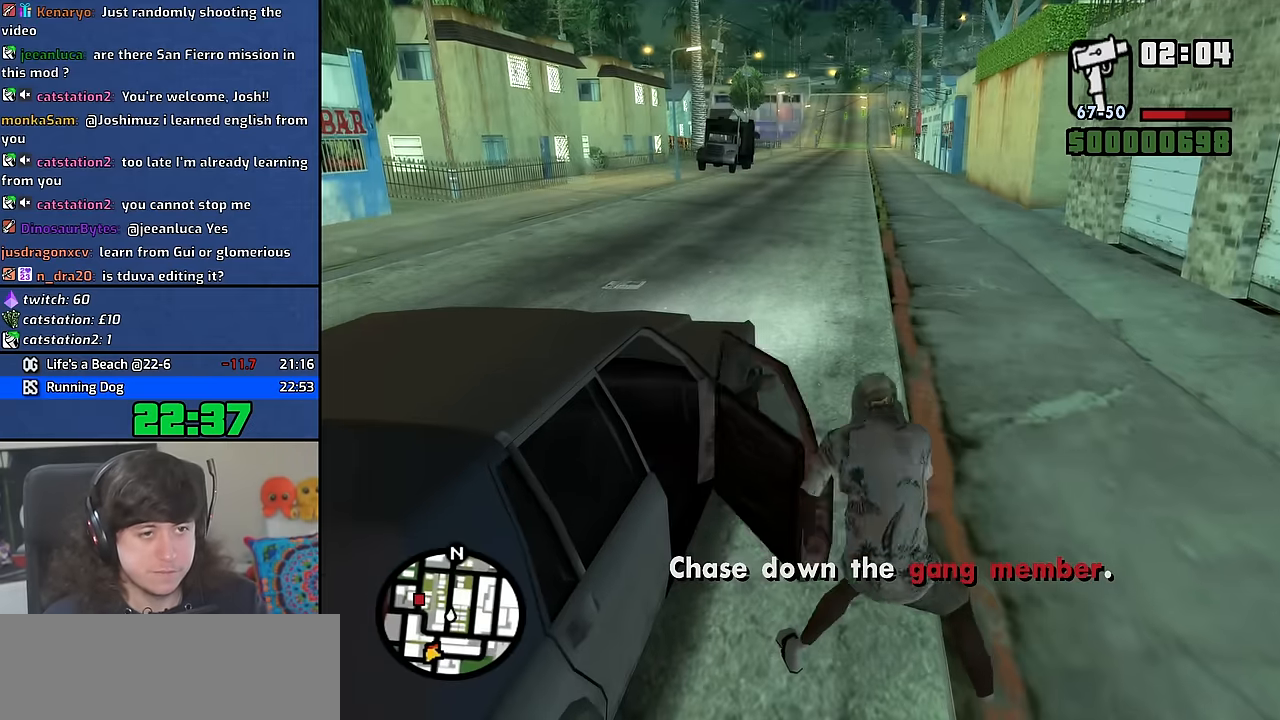
{"keys": [], "mouse": [], "events": []}
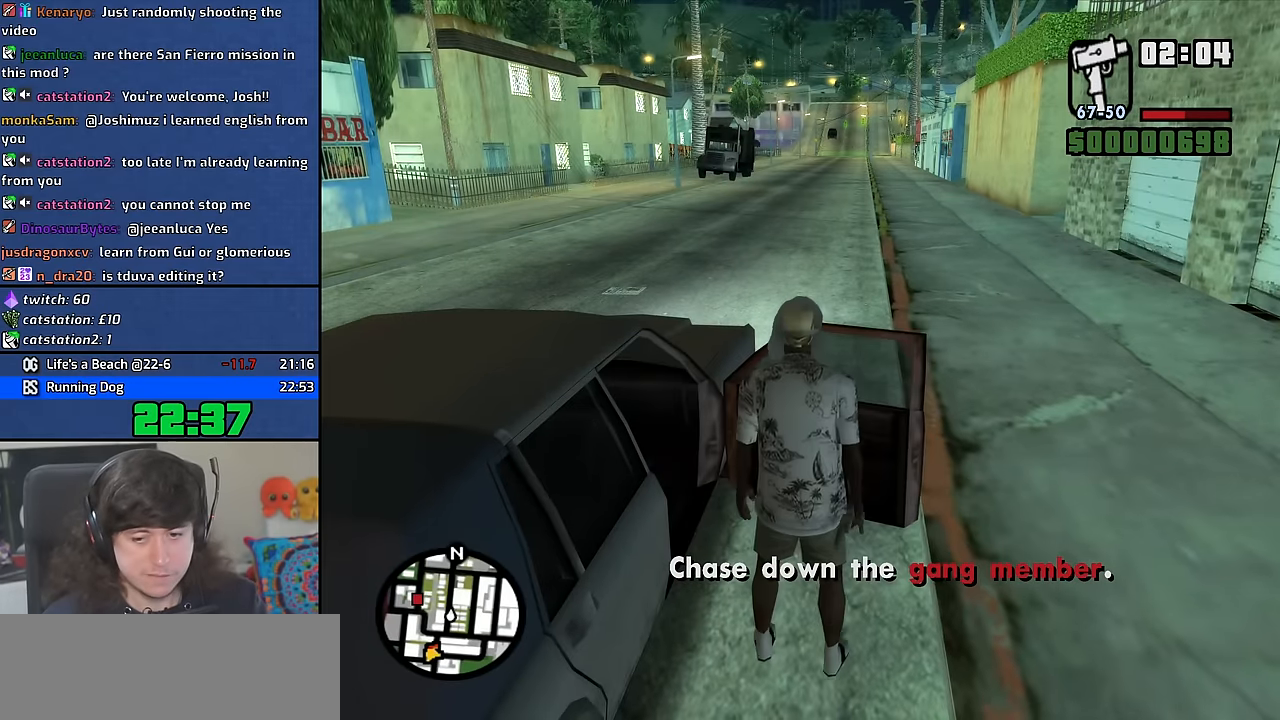
{"keys": ["shift", "w"], "mouse": [], "events": [[100, "shift", "down"], [100, "w", "down"]]}
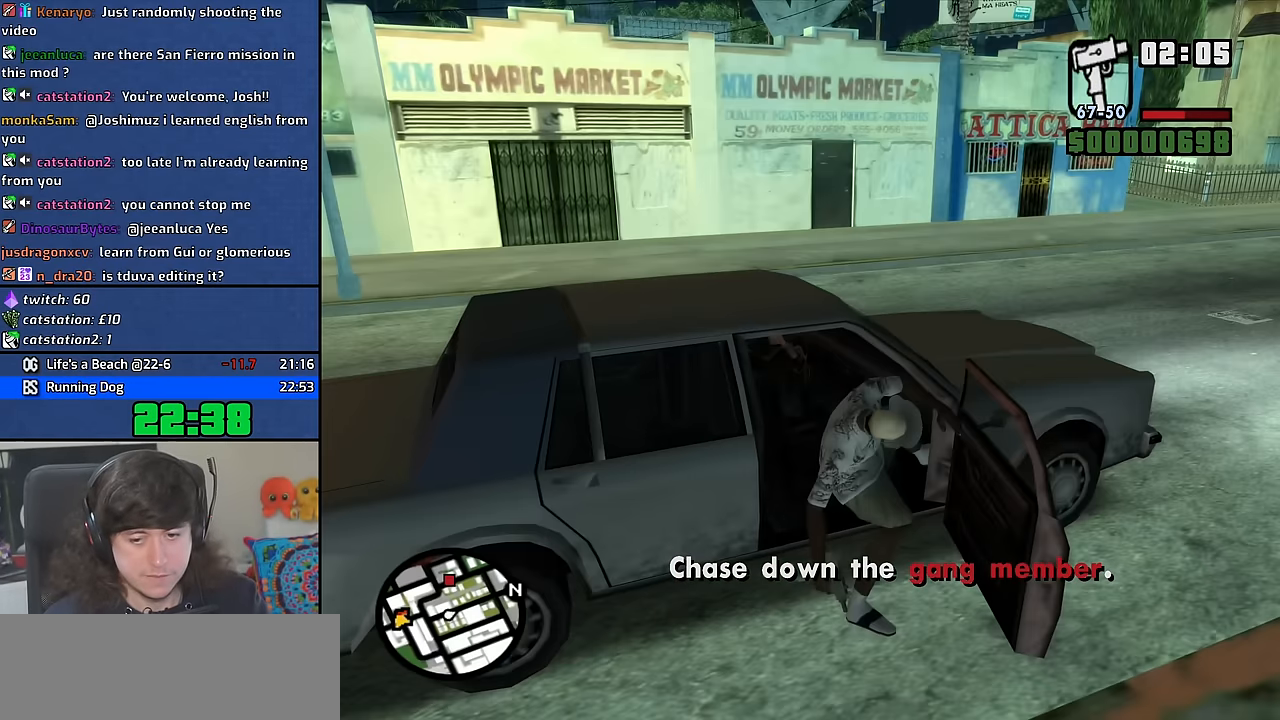
{"keys": ["shift", "w"], "mouse": [], "events": []}
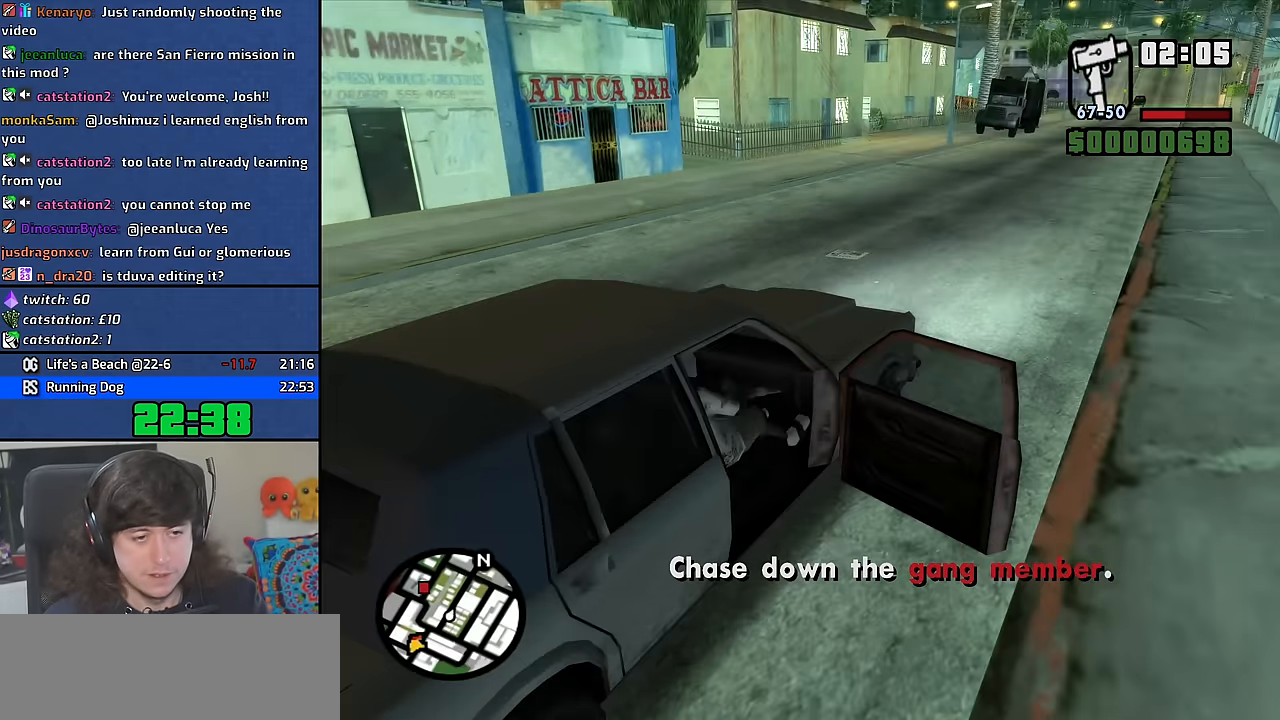
{"keys": ["w"], "mouse": [], "events": [[483, "shift", "up"]]}
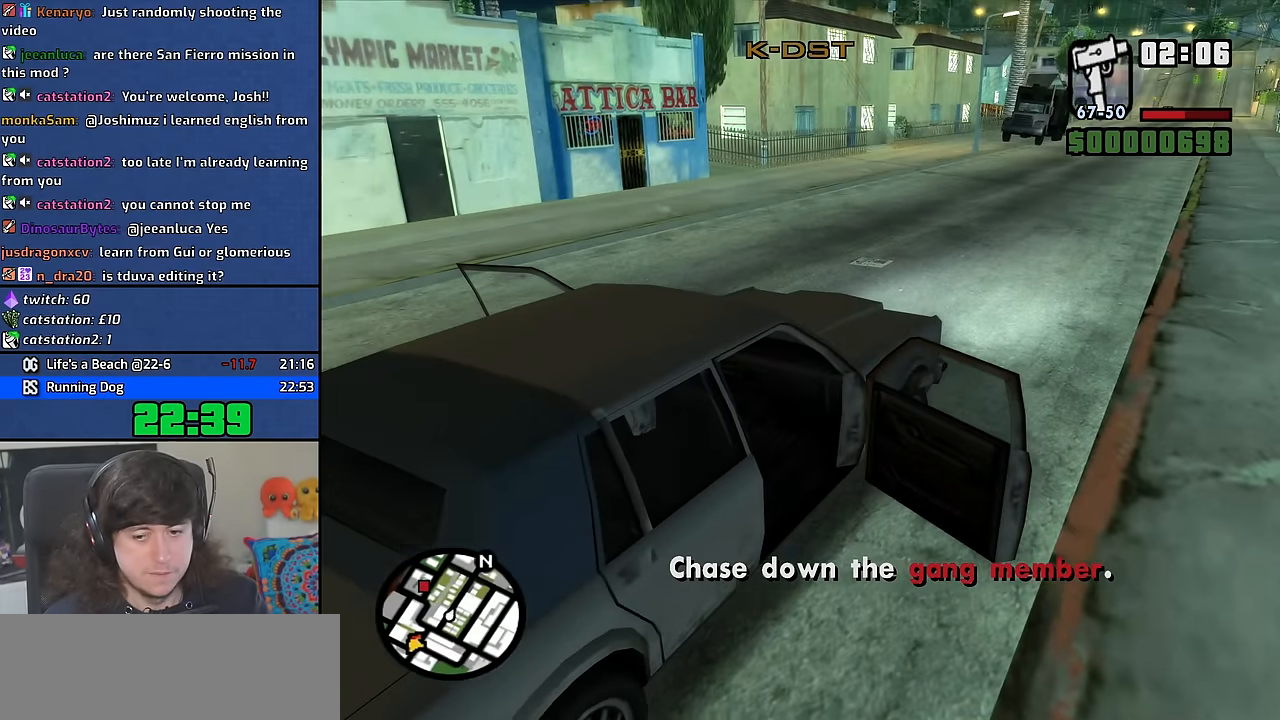
{"keys": ["w"], "mouse": [], "events": []}
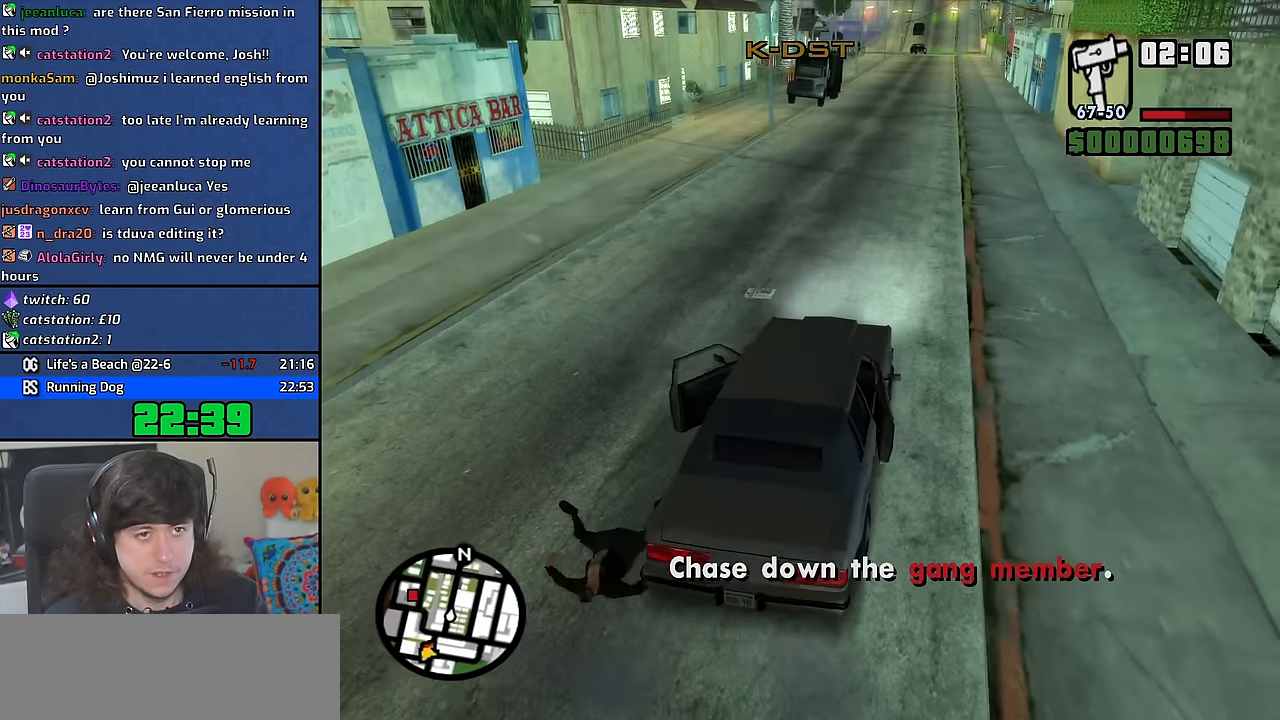
{"keys": ["w"], "mouse": [], "events": []}
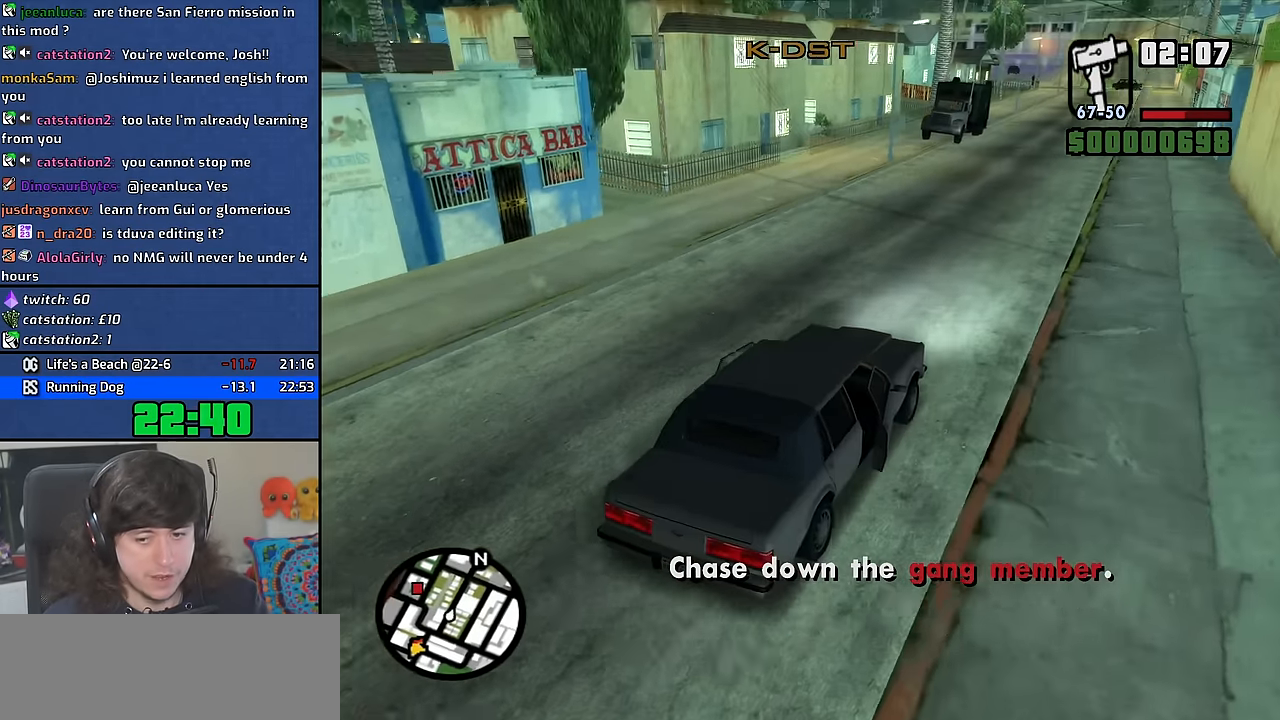
{"keys": ["w"], "mouse": [], "events": []}
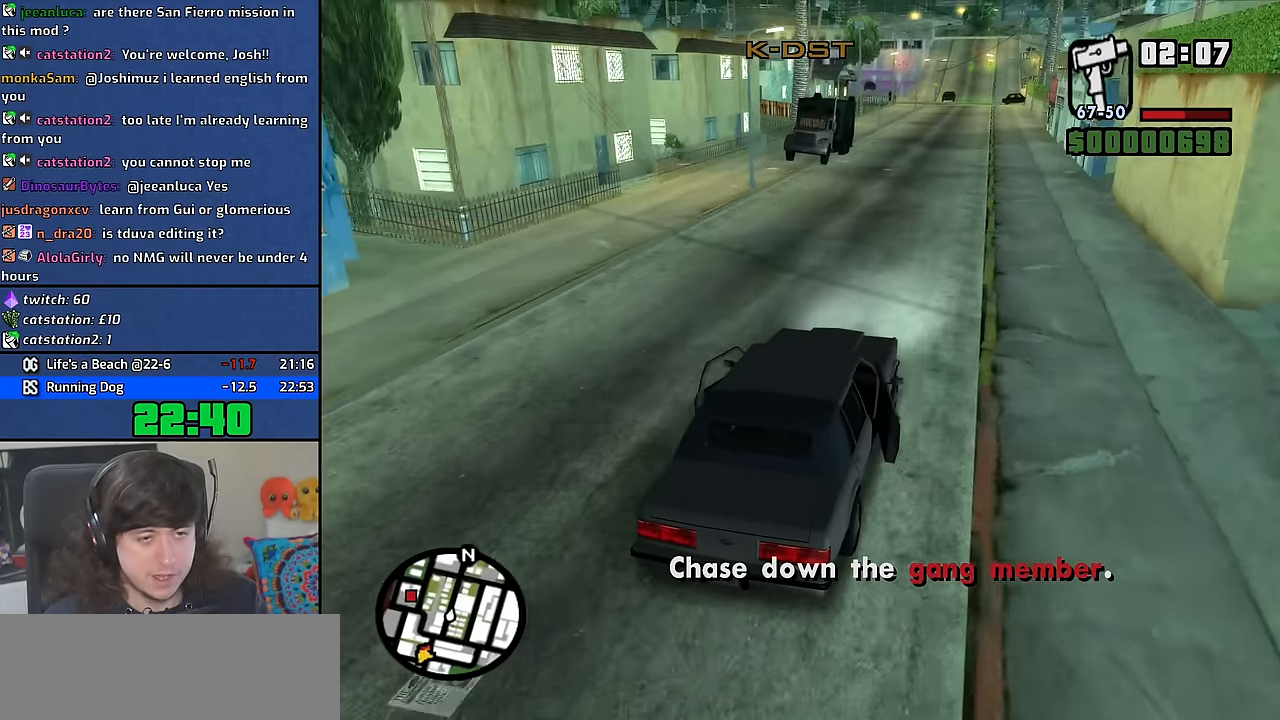
{"keys": ["w"], "mouse": [], "events": []}
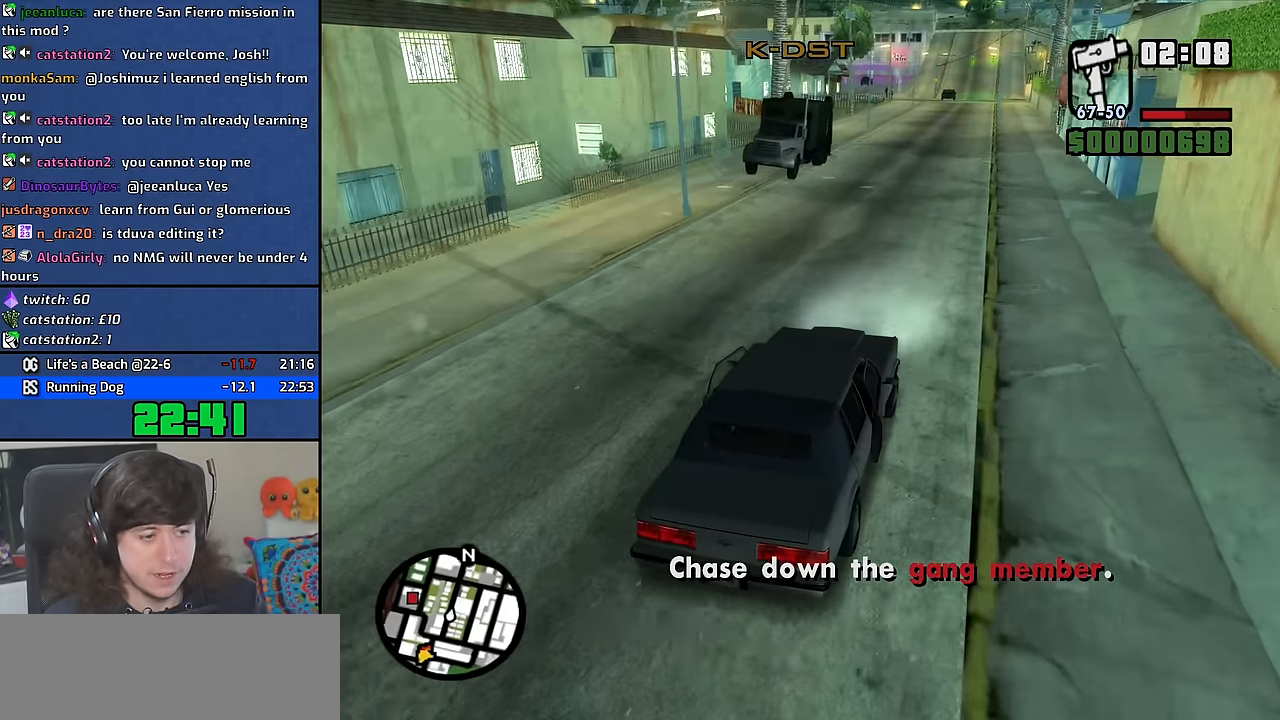
{"keys": ["w"], "mouse": [], "events": []}
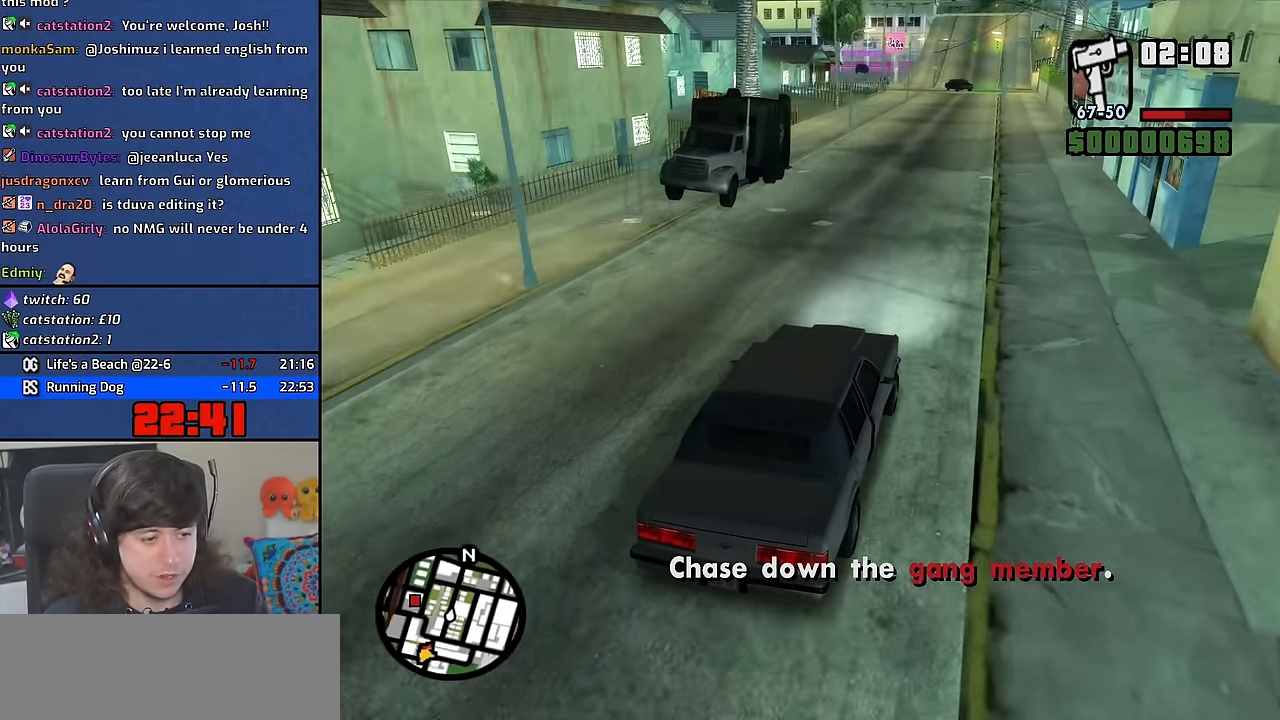
{"keys": ["w"], "mouse": [], "events": []}
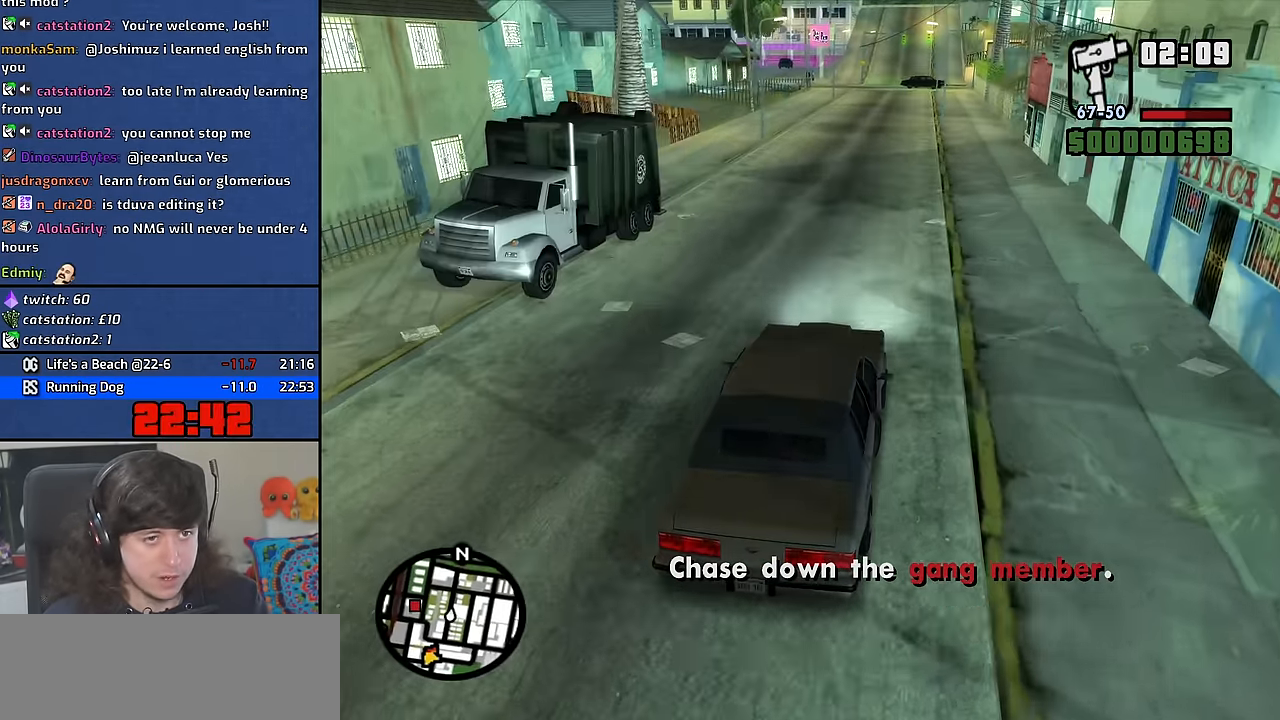
{"keys": ["w"], "mouse": [], "events": []}
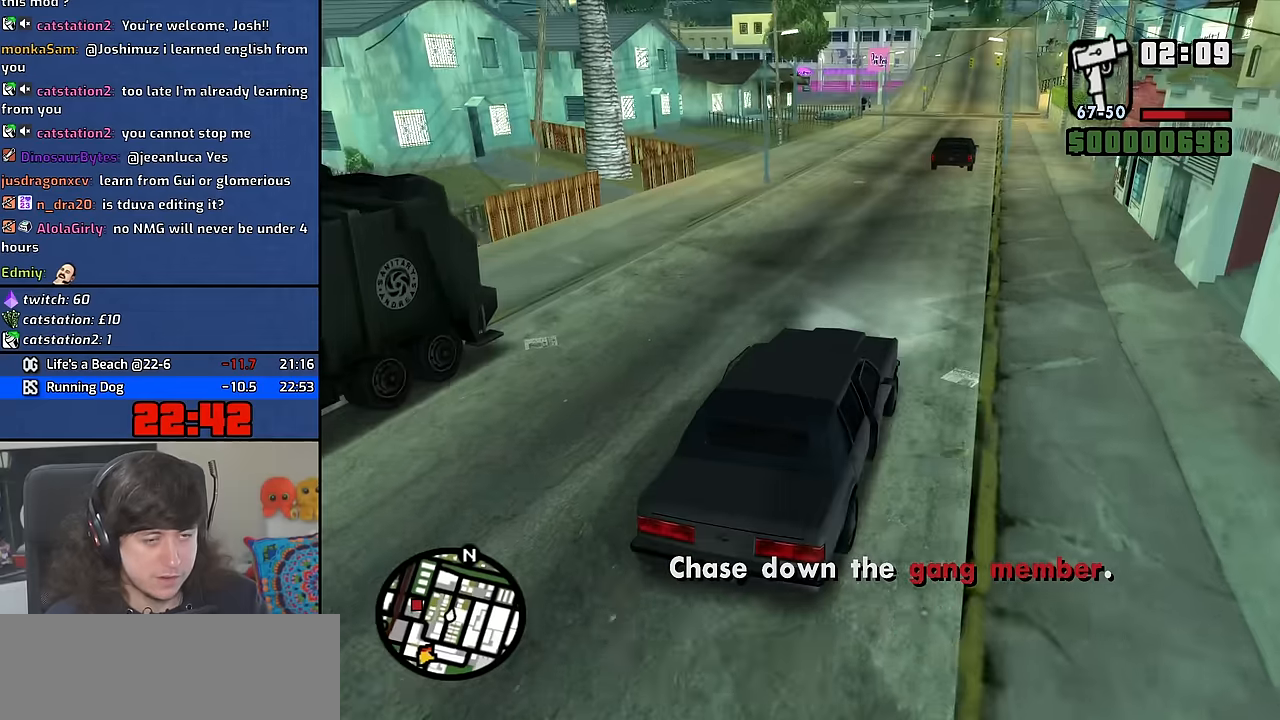
{"keys": ["w"], "mouse": [], "events": [[366, "a", "down"], [500, "a", "up"]]}
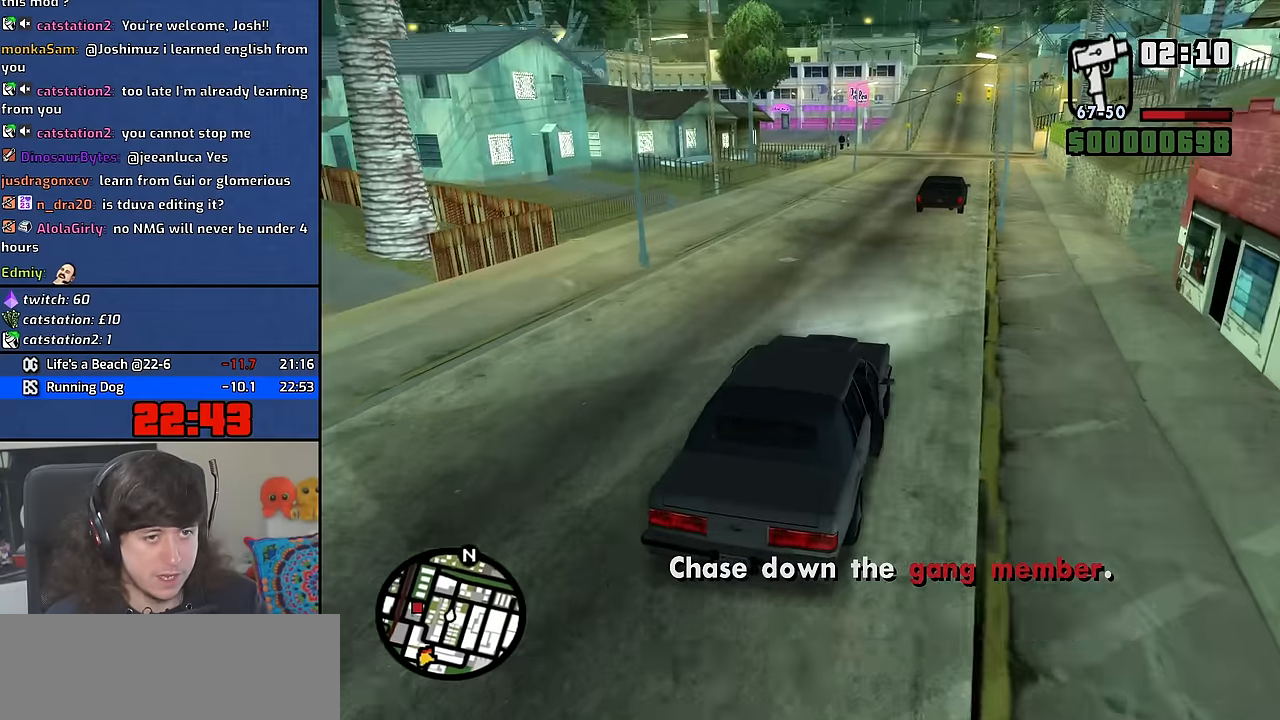
{"keys": ["6", "w"], "mouse": [], "events": [[400, "6", "down"]]}
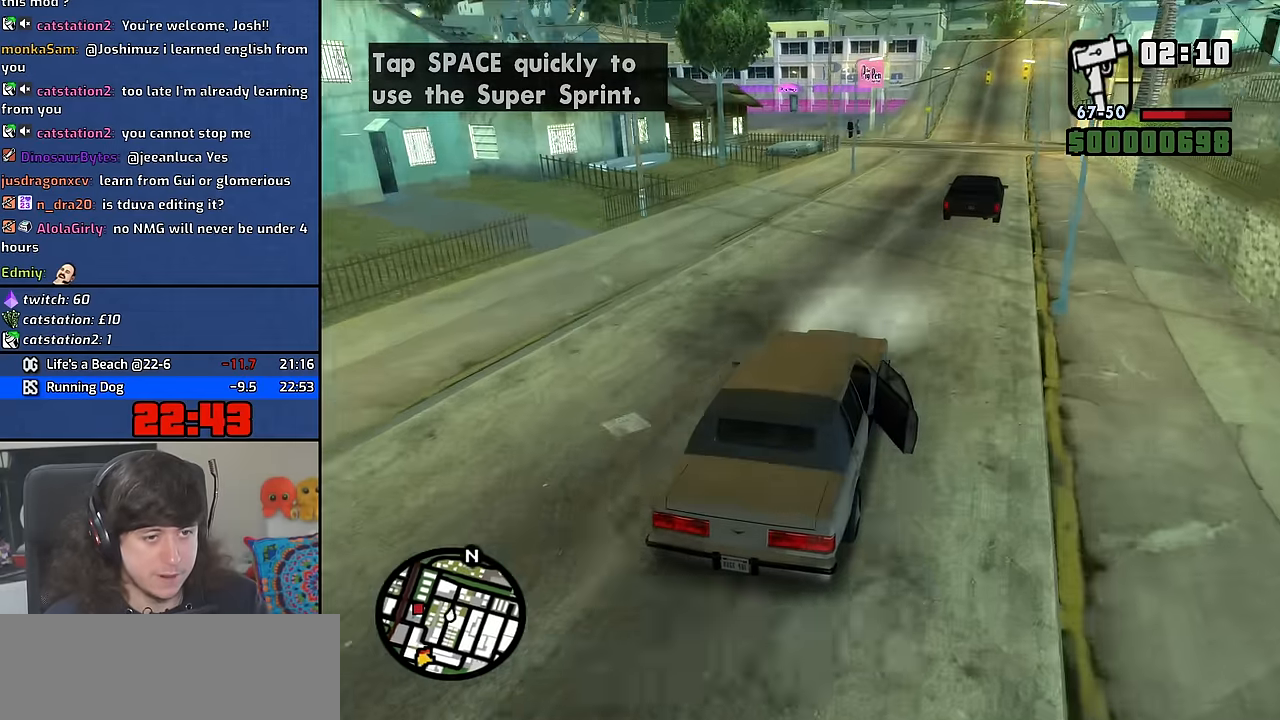
{"keys": ["w"], "mouse": [], "events": [[33, "6", "up"], [83, "6", "down"], [233, "6", "up"]]}
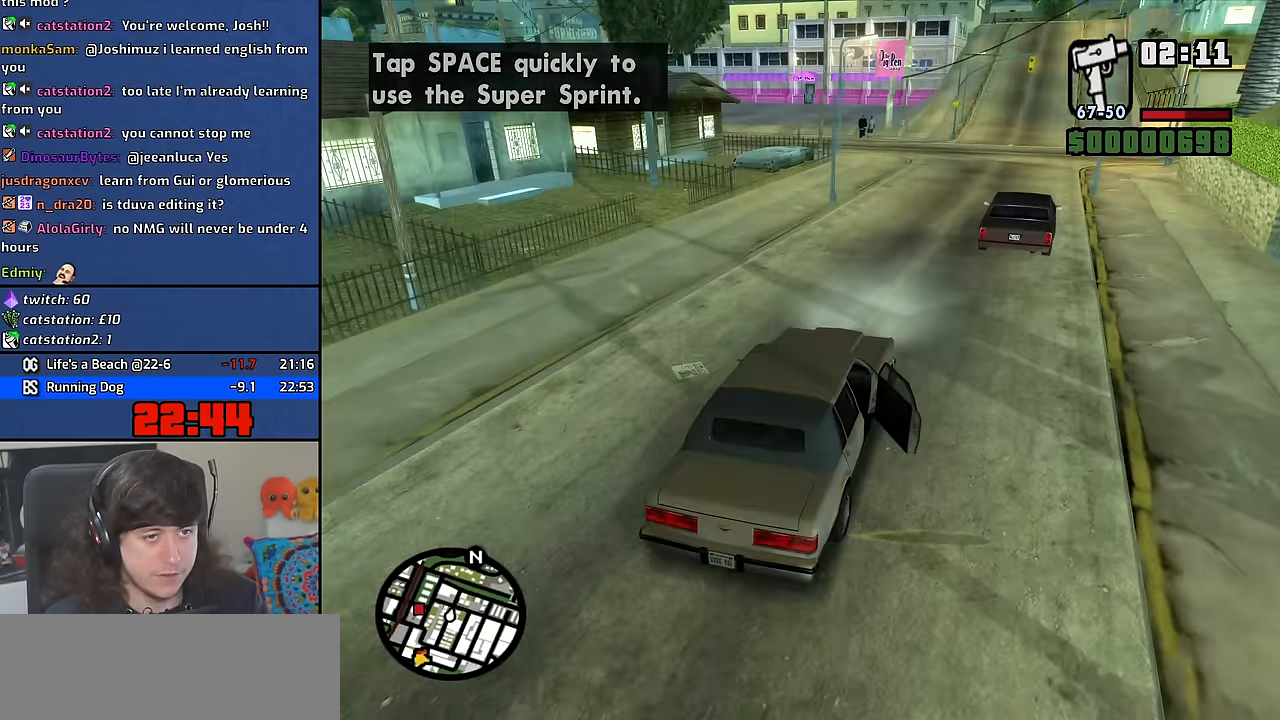
{"keys": ["w"], "mouse": [], "events": []}
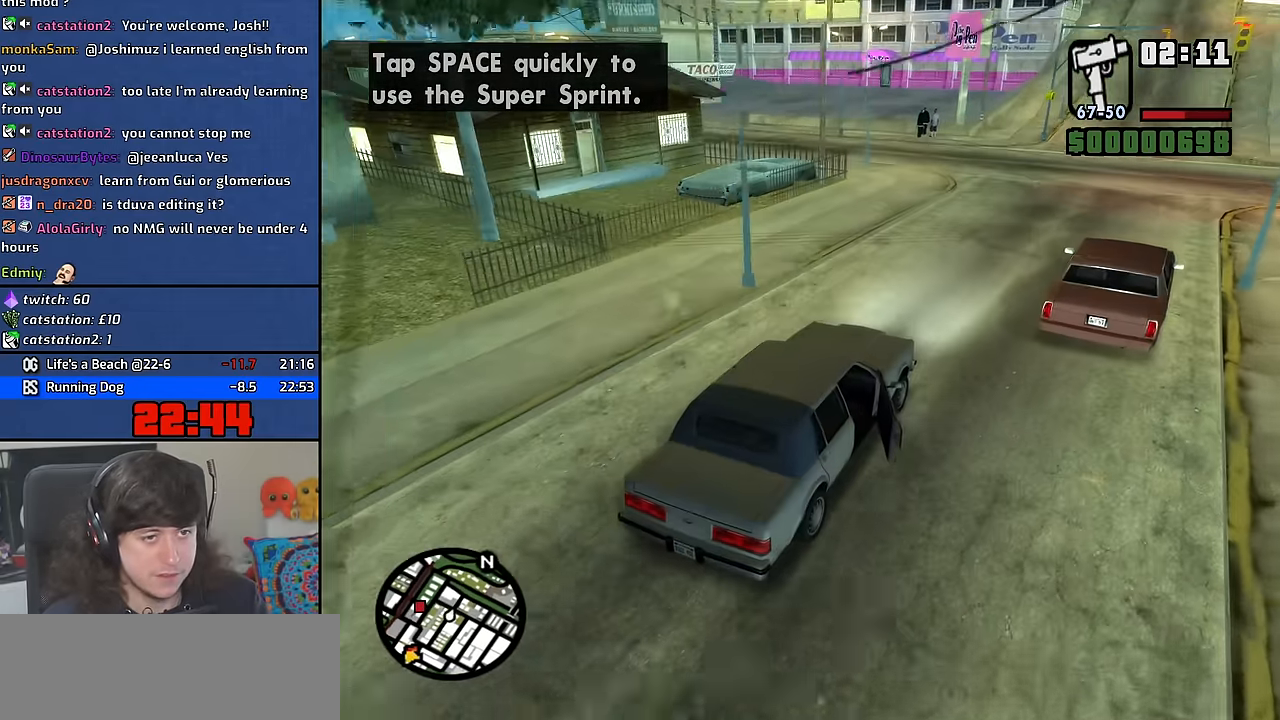
{"keys": ["a", "space"], "mouse": [], "events": [[183, "a", "down"], [266, "w", "up"], [400, "space", "down"]]}
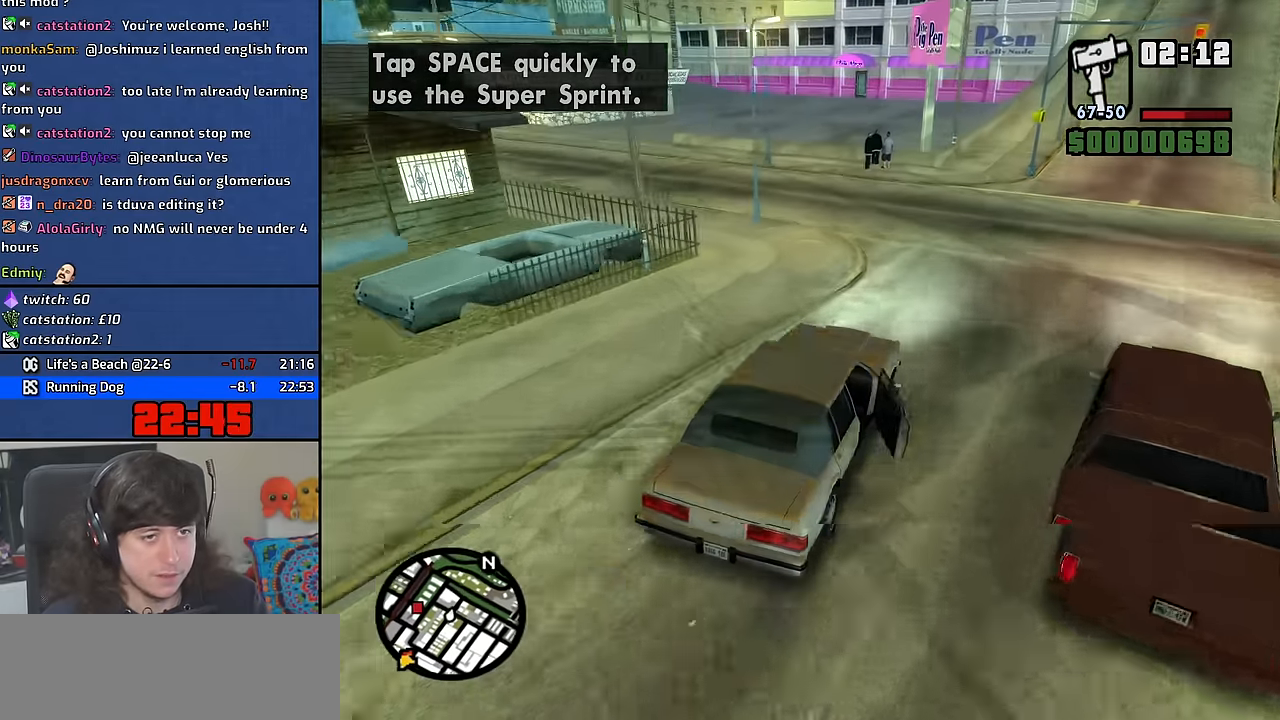
{"keys": ["a"], "mouse": [], "events": [[16, "space", "up"]]}
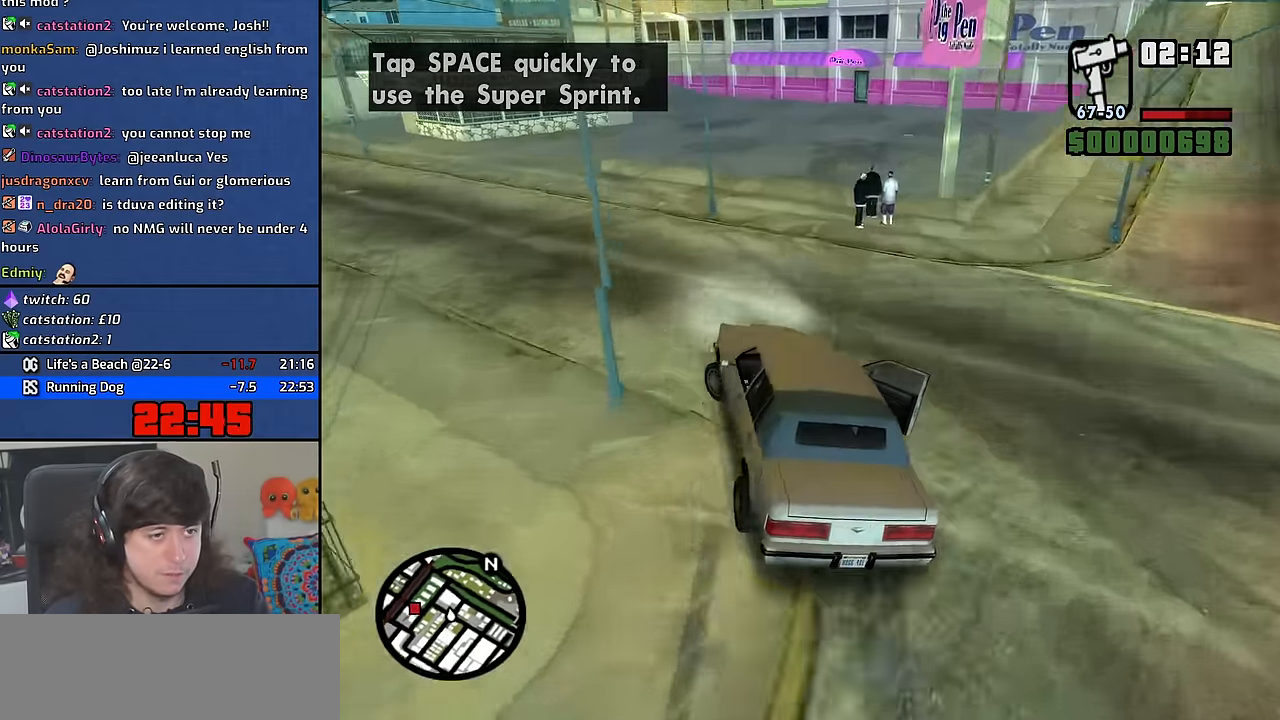
{"keys": ["a", "w"], "mouse": [], "events": [[116, "w", "down"], [266, "a", "up"], [333, "d", "down"], [450, "a", "down"], [500, "d", "up"]]}
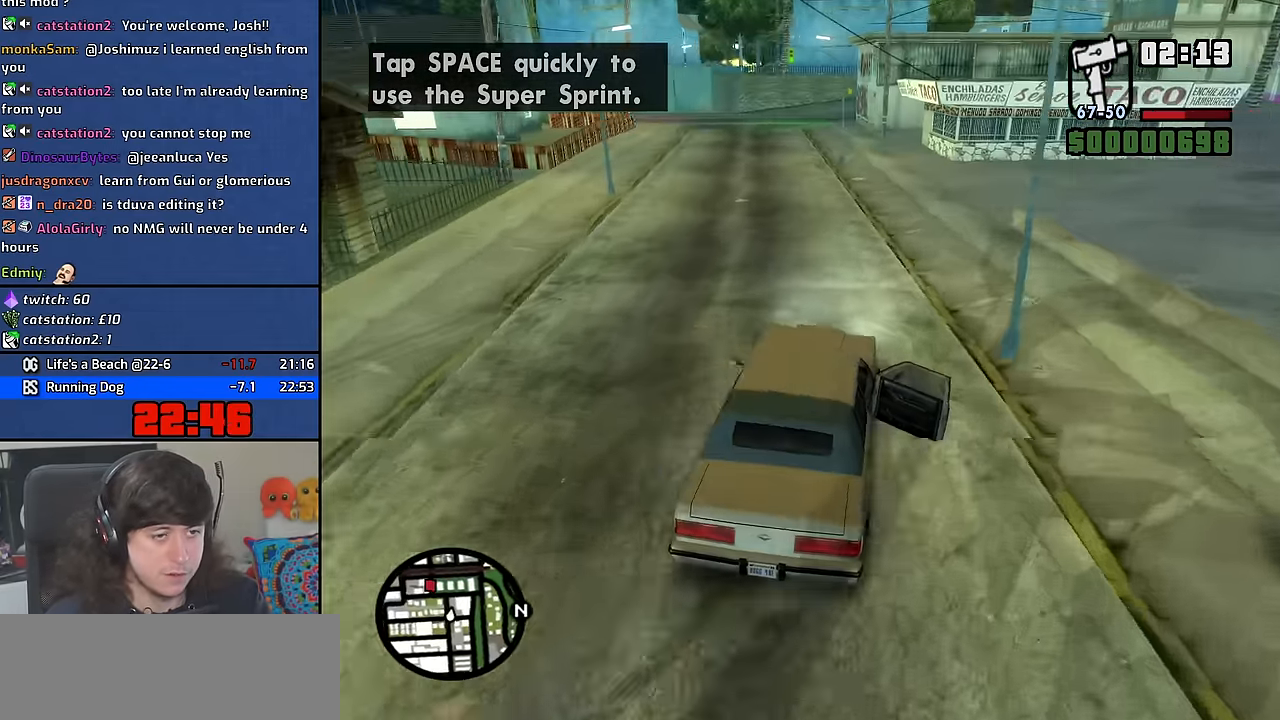
{"keys": ["w"], "mouse": [], "events": [[83, "d", "down"], [100, "a", "up"], [216, "a", "down"], [250, "d", "up"], [500, "a", "up"]]}
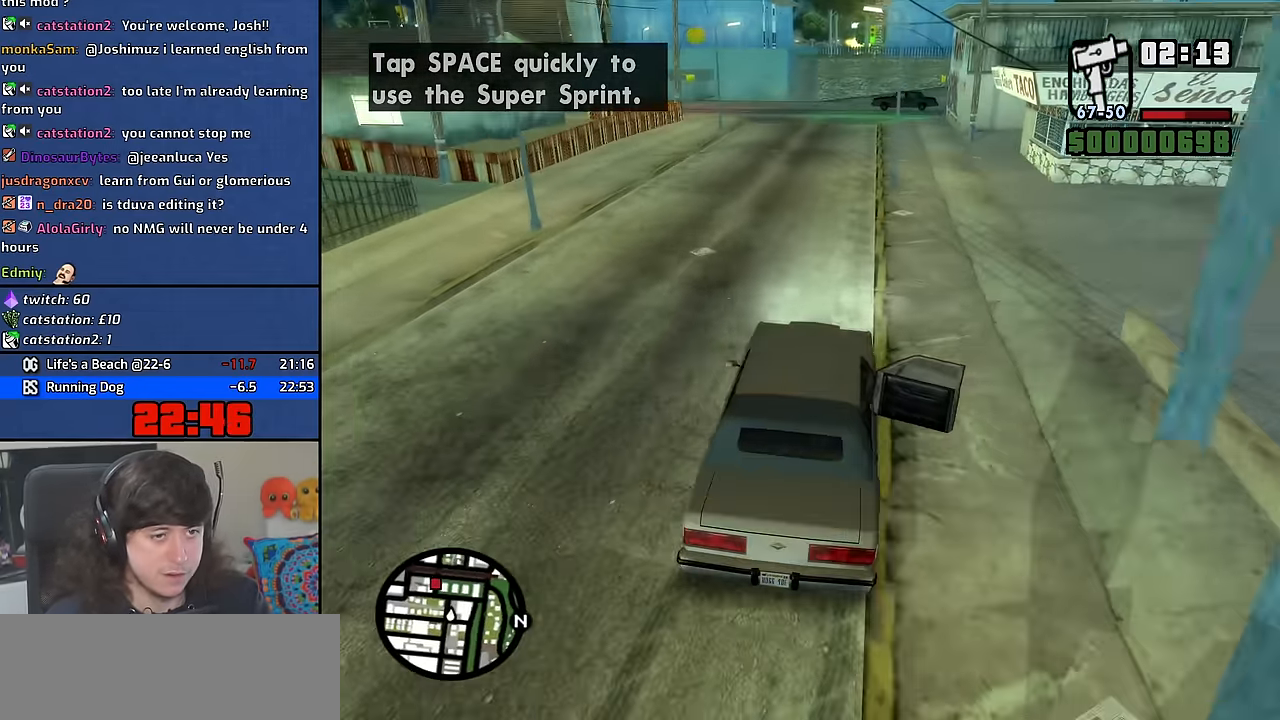
{"keys": ["w"], "mouse": [], "events": [[133, "d", "down"], [233, "d", "up"]]}
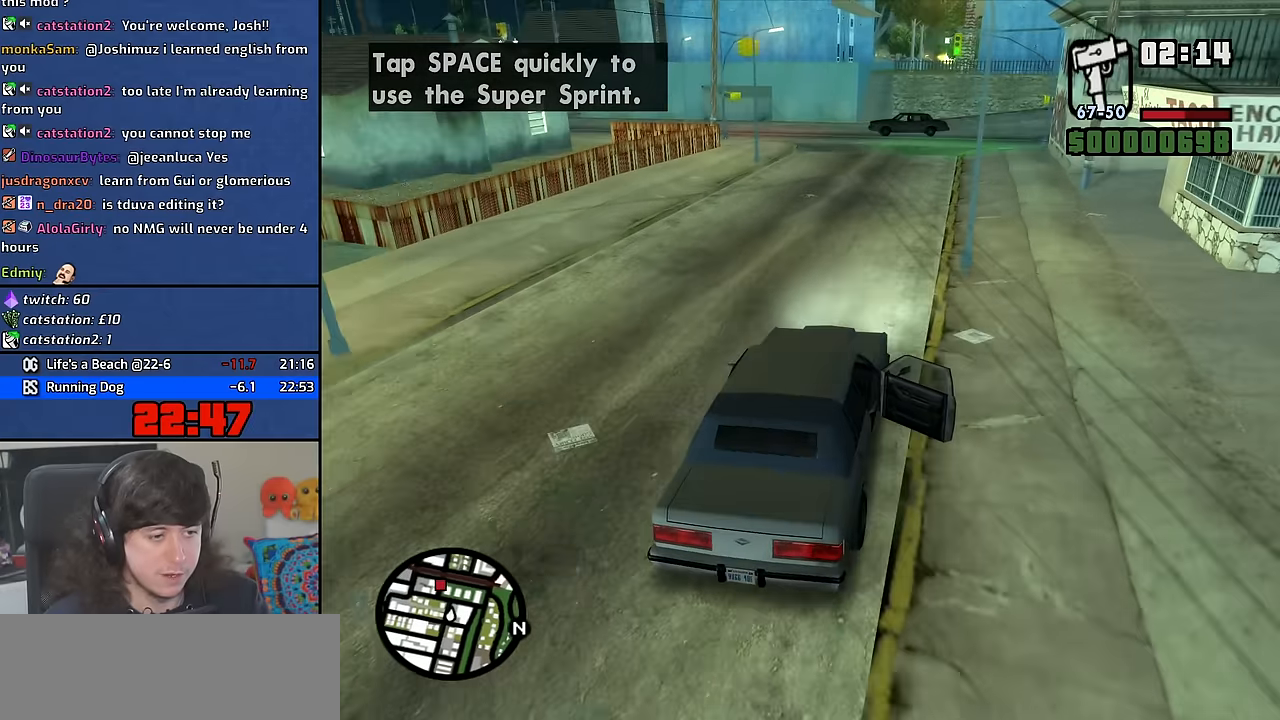
{"keys": ["d", "w"], "mouse": [], "events": [[433, "d", "down"]]}
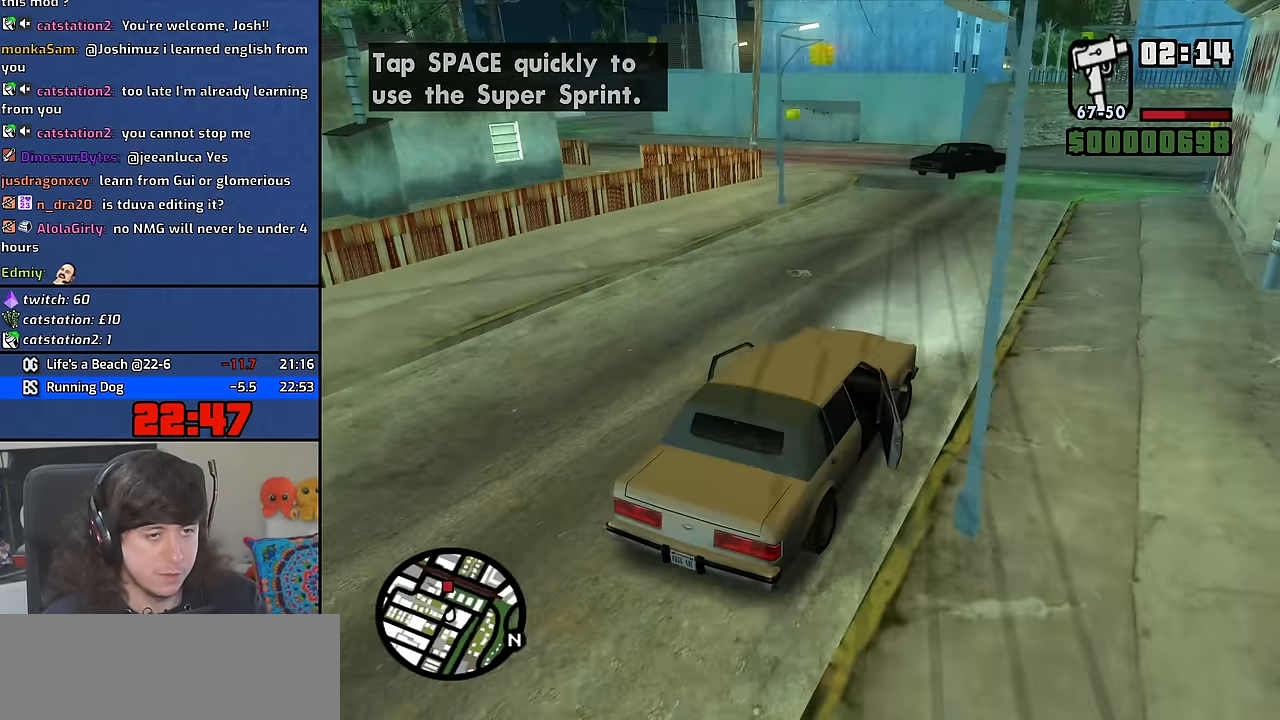
{"keys": ["a"], "mouse": [], "events": [[66, "d", "up"], [233, "a", "down"], [500, "w", "up"]]}
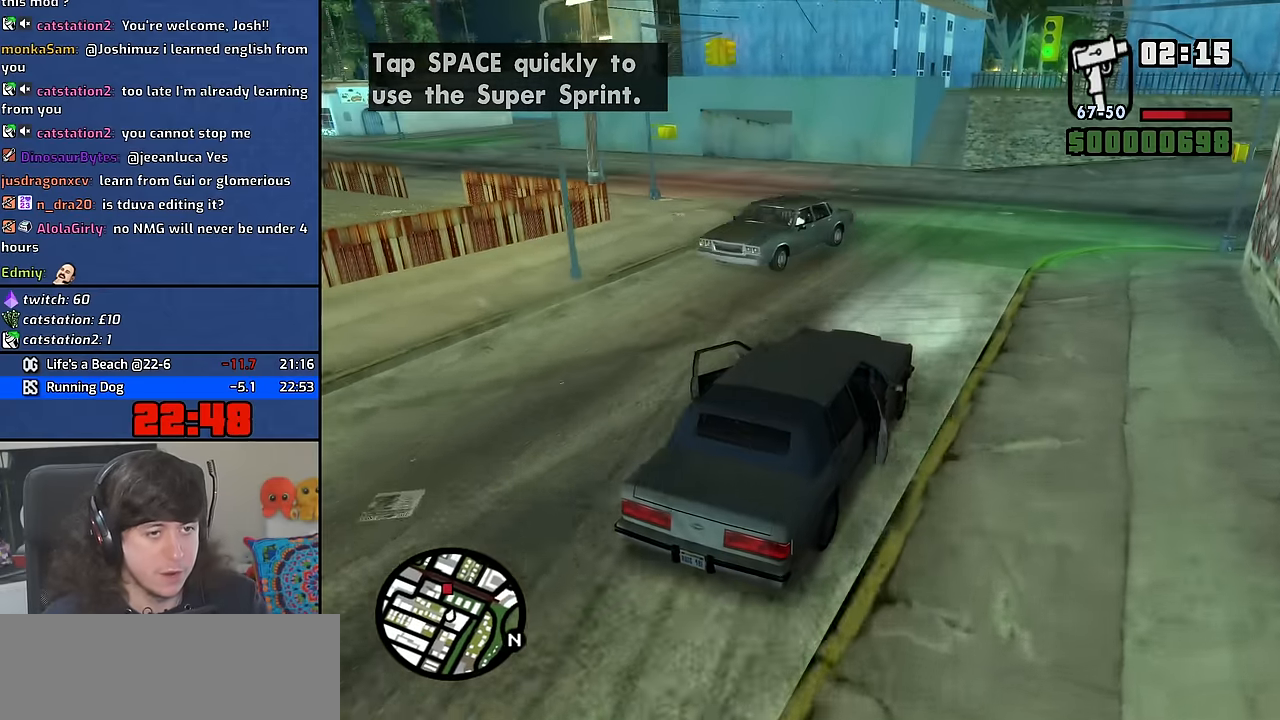
{"keys": ["a", "w"], "mouse": [], "events": [[233, "w", "down"]]}
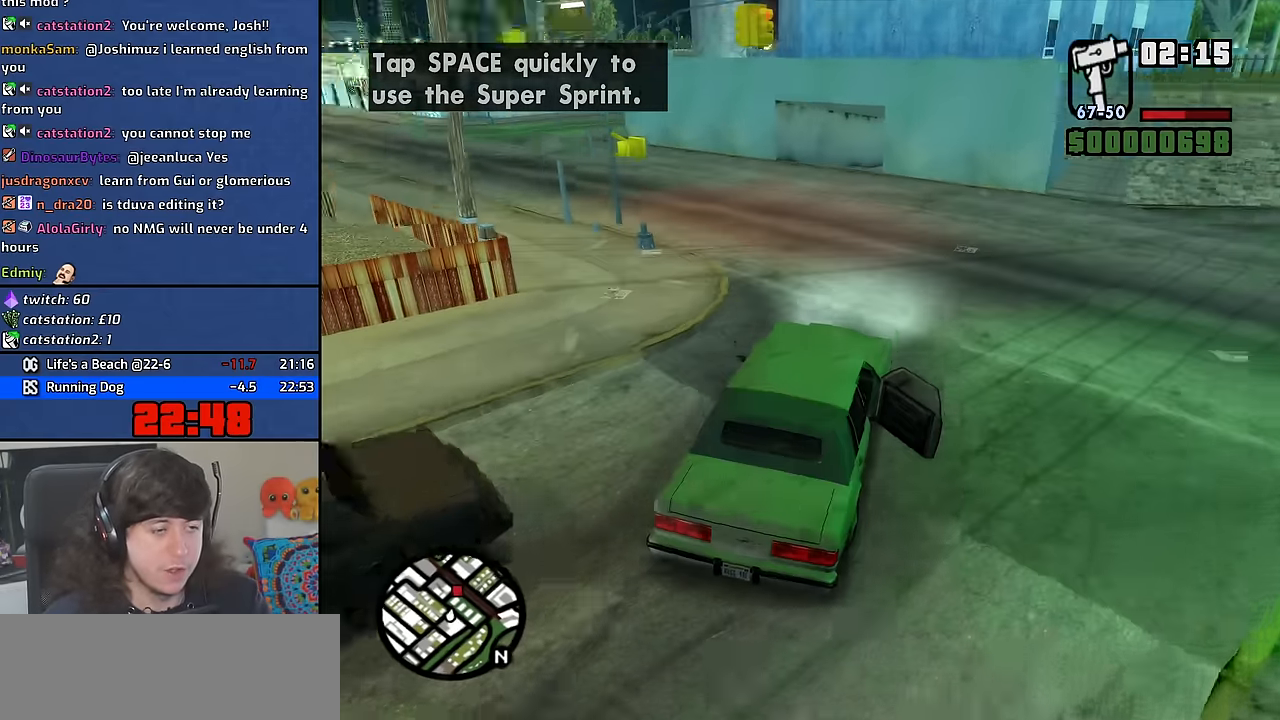
{"keys": ["a", "w"], "mouse": [], "events": []}
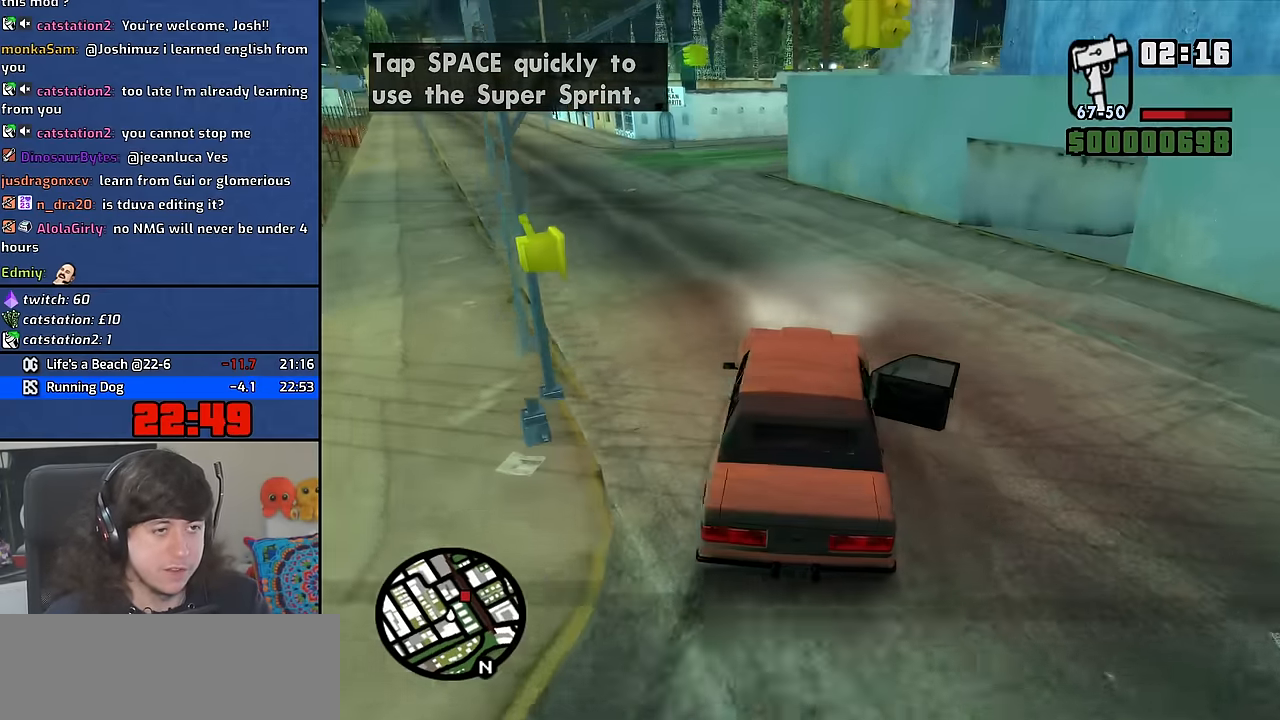
{"keys": ["d", "w"], "mouse": [], "events": [[266, "d", "down"], [283, "a", "up"]]}